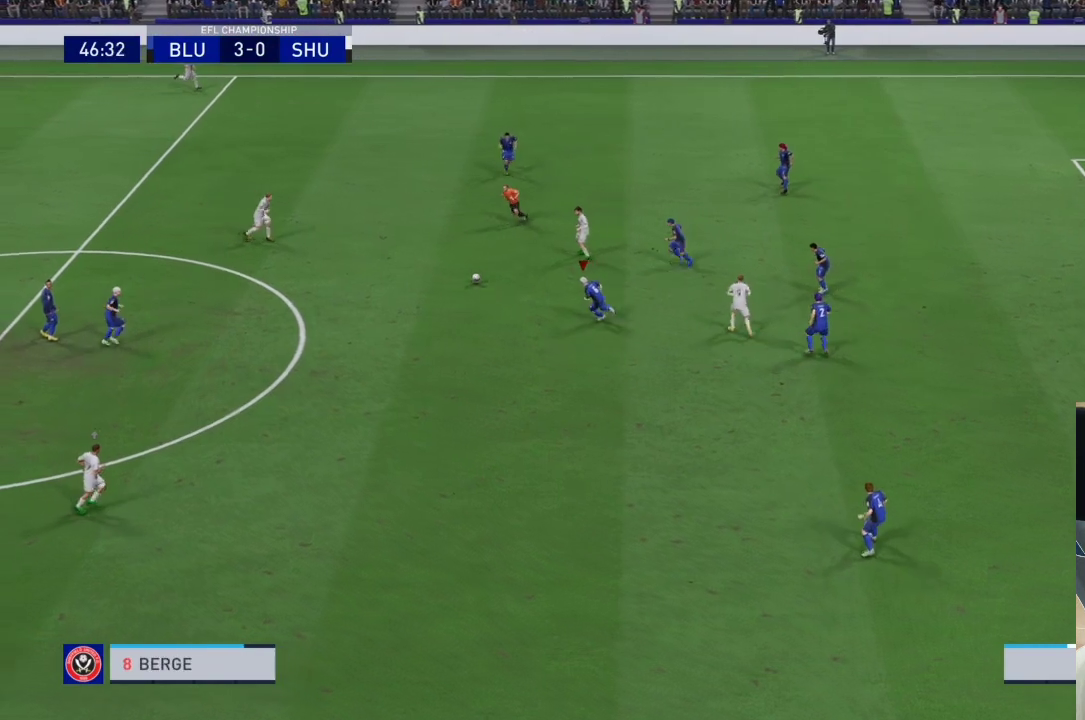
Gameplay with a controller (PlayStation layout); each line is a JSON object with the inputs held at the frame after it. "events" lists button and stick changes between this image and that frame as [ms after this image, input, new state], when the widget could be followed in between. Not read: L3 R3.
{"buttons": ["CROSS", "R1"], "left_stick": "center", "right_stick": "center", "events": []}
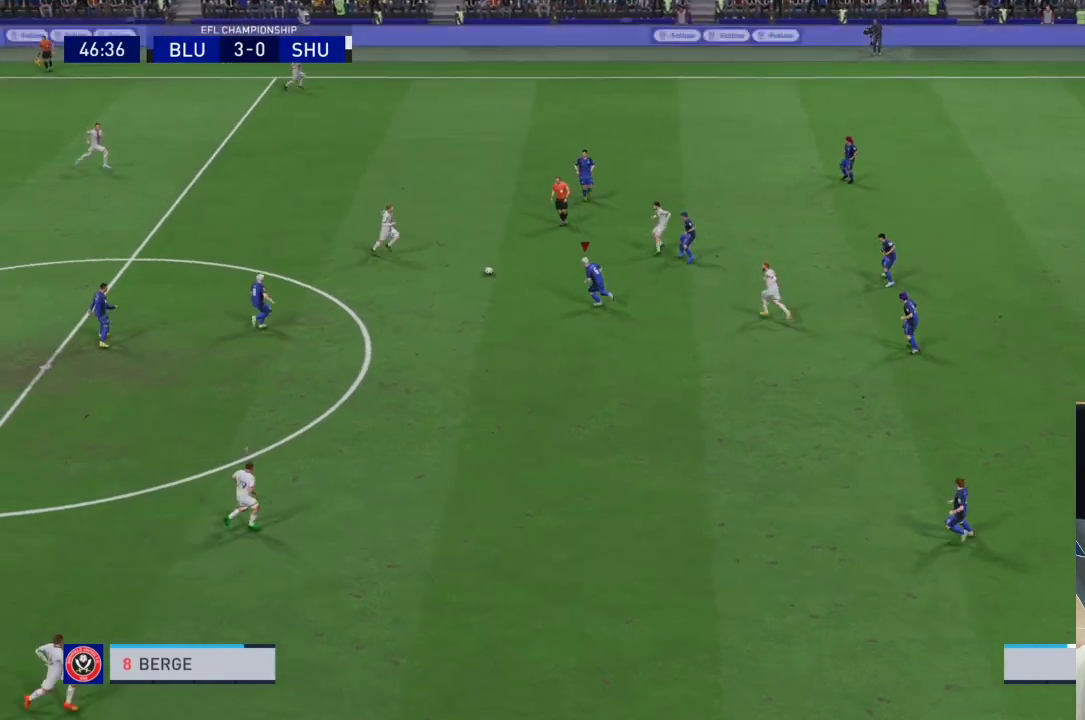
{"buttons": ["CROSS", "R1"], "left_stick": "center", "right_stick": "center", "events": []}
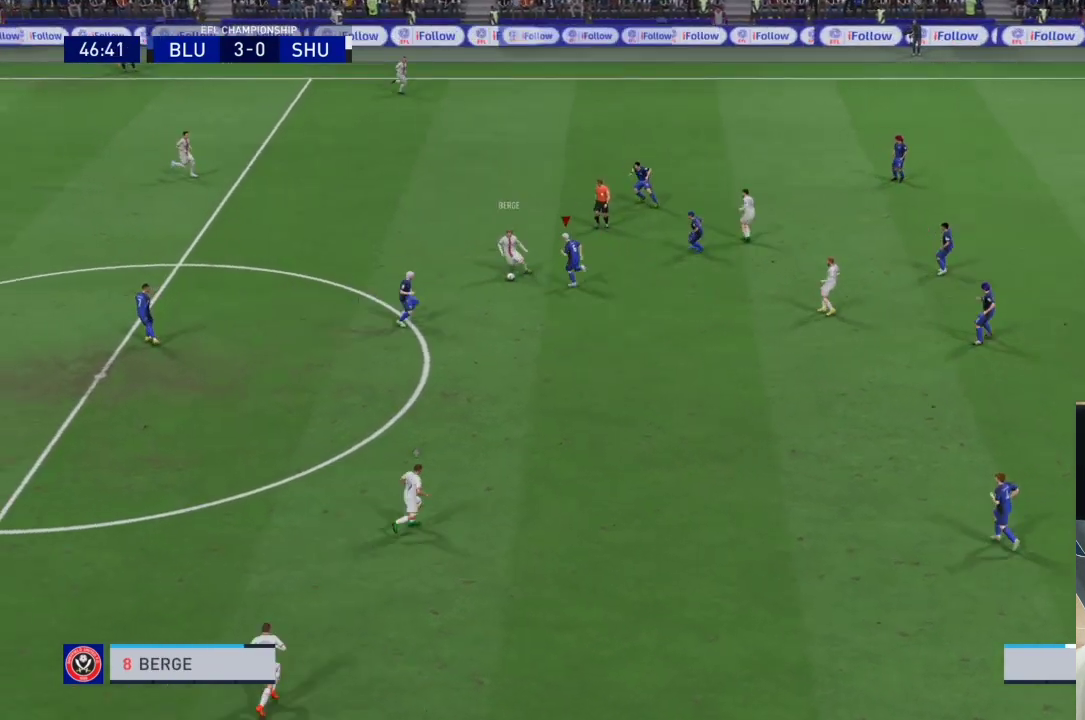
{"buttons": ["CROSS", "R1"], "left_stick": "center", "right_stick": "center", "events": []}
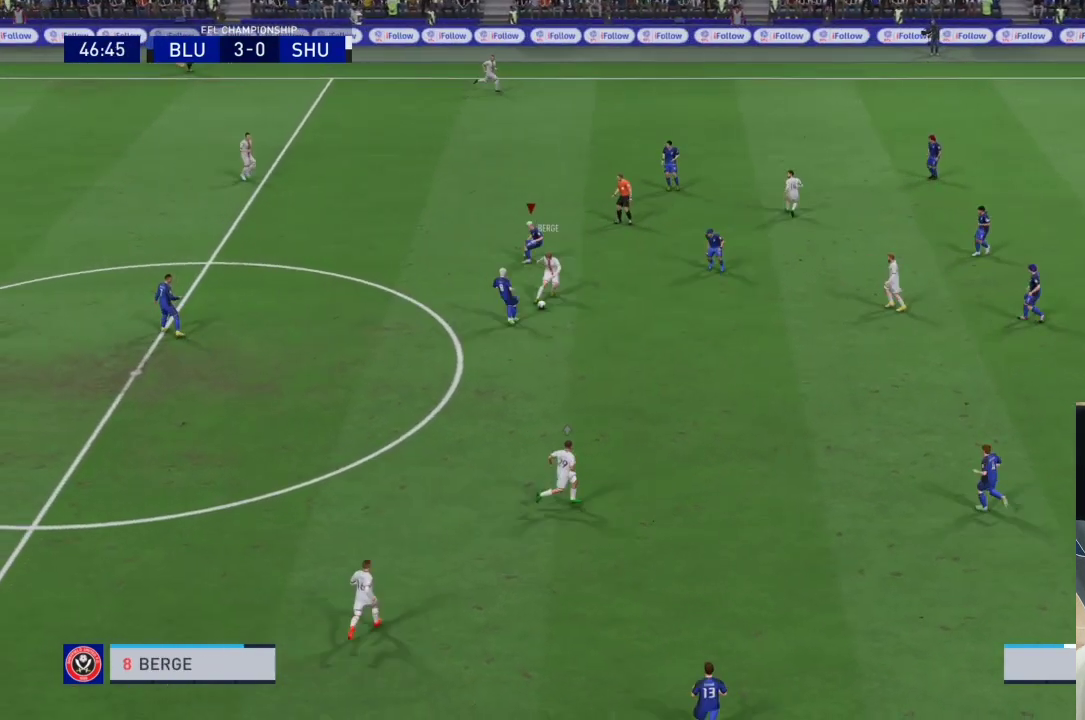
{"buttons": ["CROSS", "R1"], "left_stick": "center", "right_stick": "center", "events": []}
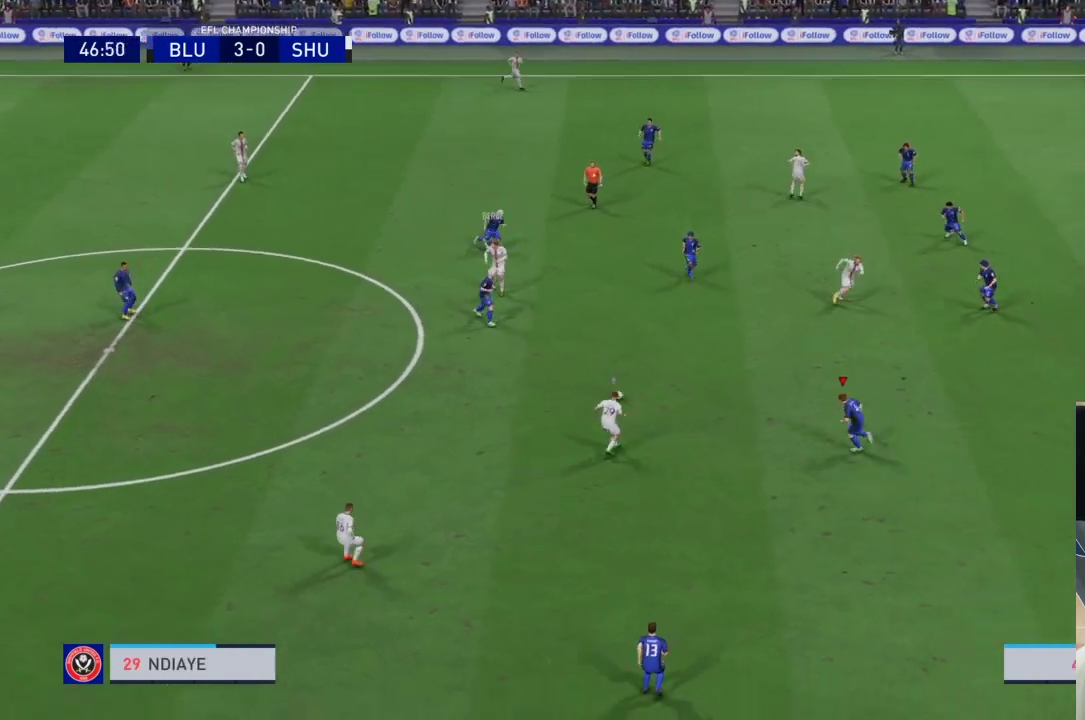
{"buttons": ["CROSS", "R1"], "left_stick": "center", "right_stick": "center", "events": []}
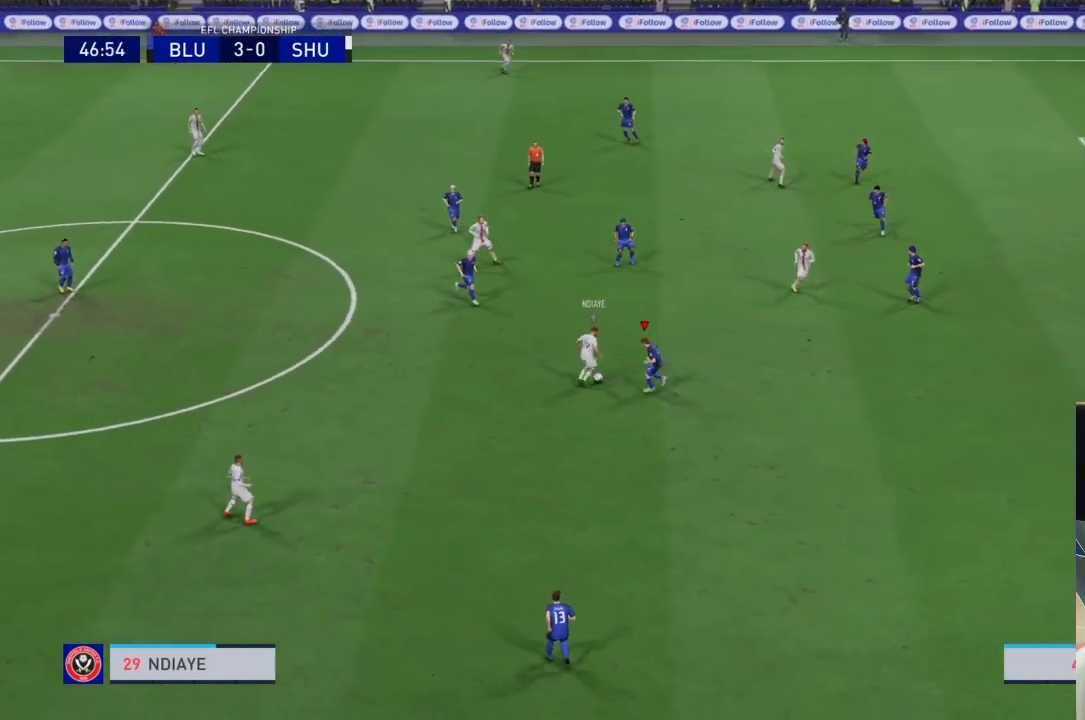
{"buttons": ["CROSS", "R1"], "left_stick": "center", "right_stick": "center", "events": []}
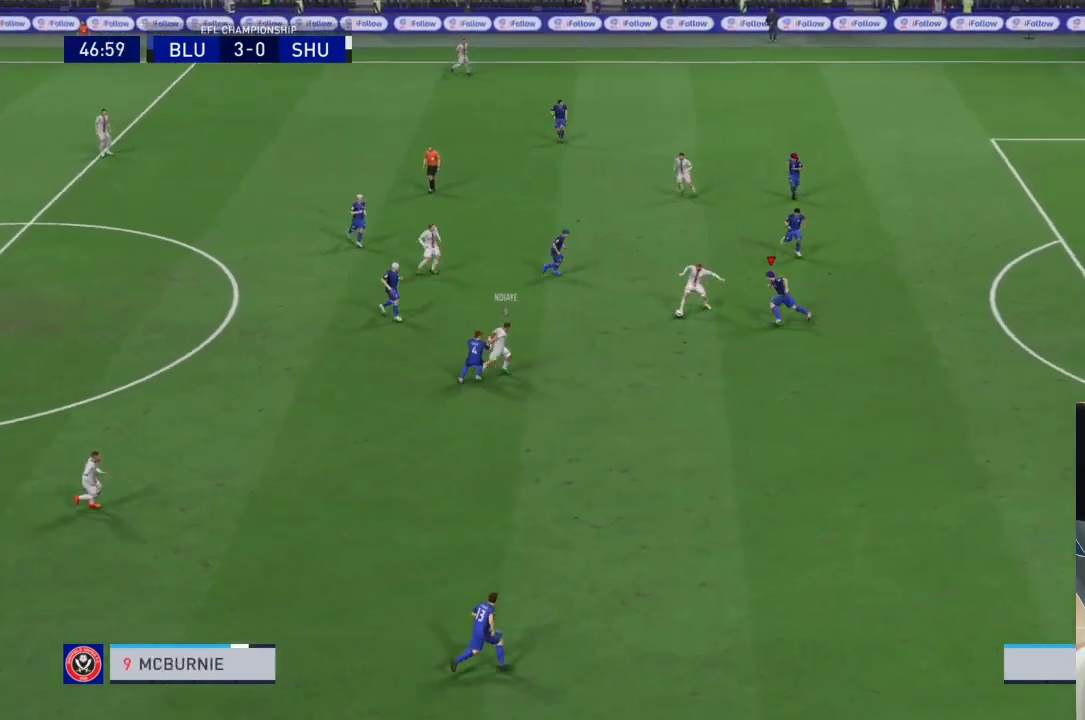
{"buttons": ["CROSS", "R1"], "left_stick": "center", "right_stick": "center", "events": []}
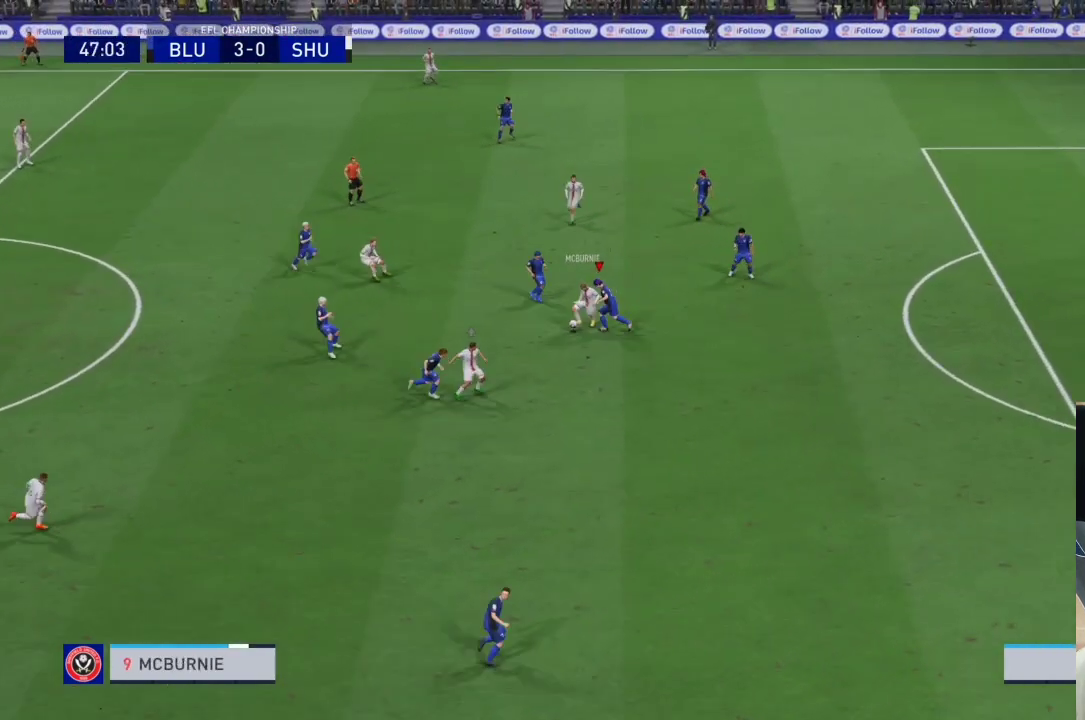
{"buttons": ["CROSS", "R1"], "left_stick": "center", "right_stick": "center", "events": []}
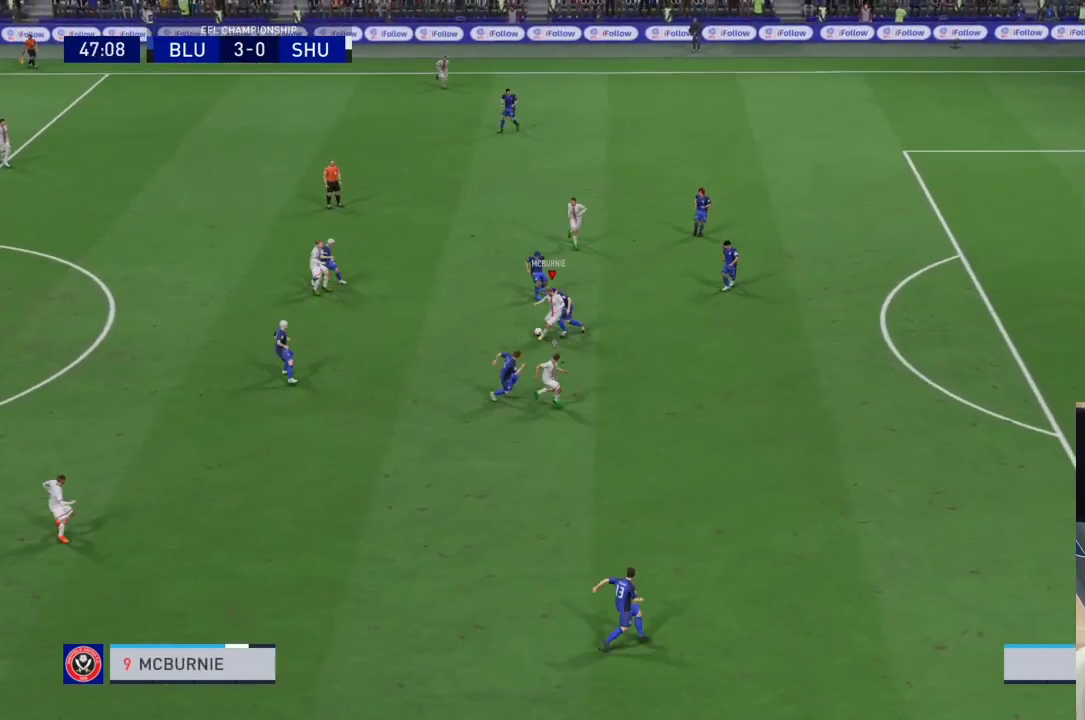
{"buttons": ["CROSS", "R1"], "left_stick": "center", "right_stick": "center", "events": []}
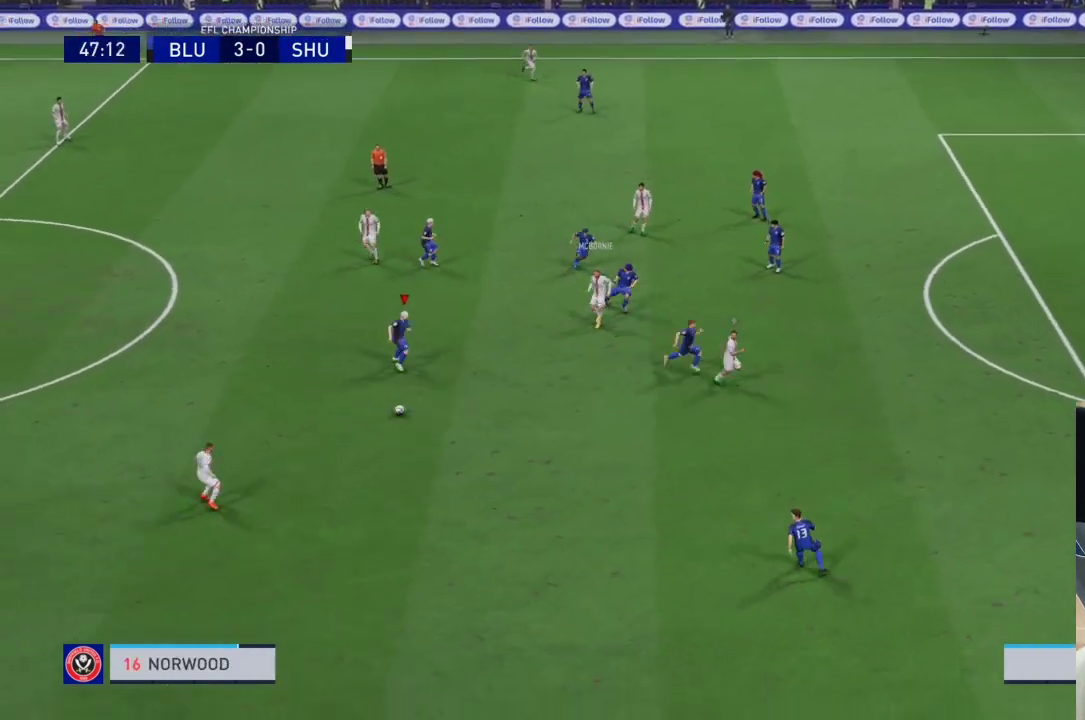
{"buttons": ["CROSS", "R1"], "left_stick": "down", "right_stick": "center", "events": [[467, "left_stick", "down"]]}
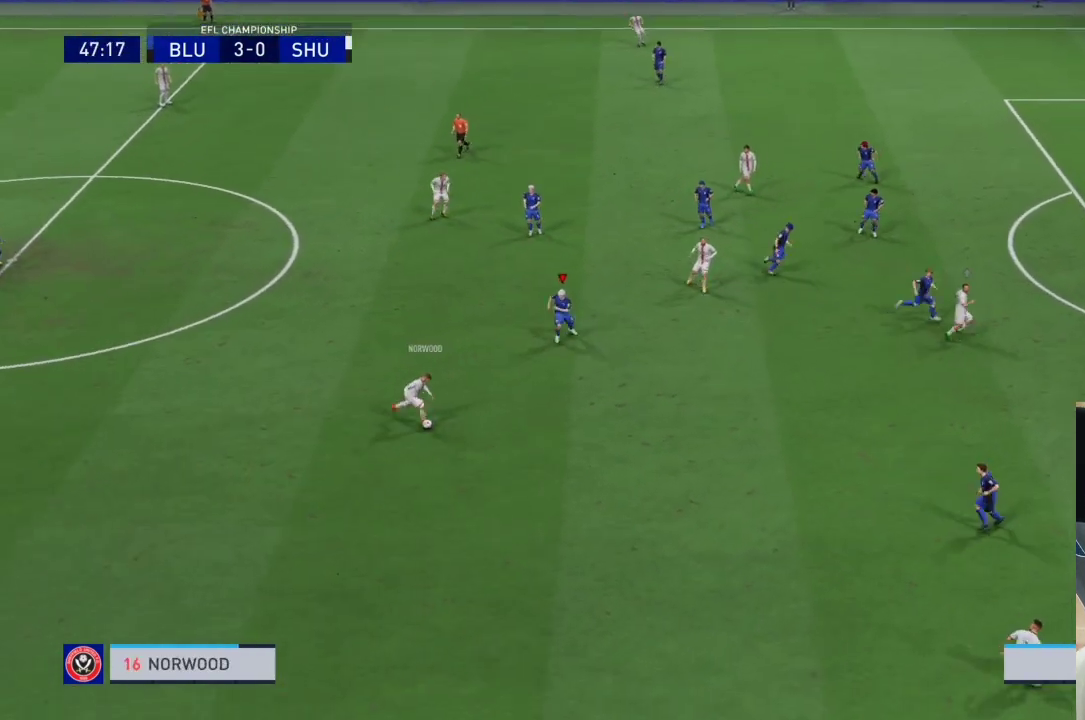
{"buttons": ["CROSS", "R1"], "left_stick": "down", "right_stick": "center", "events": []}
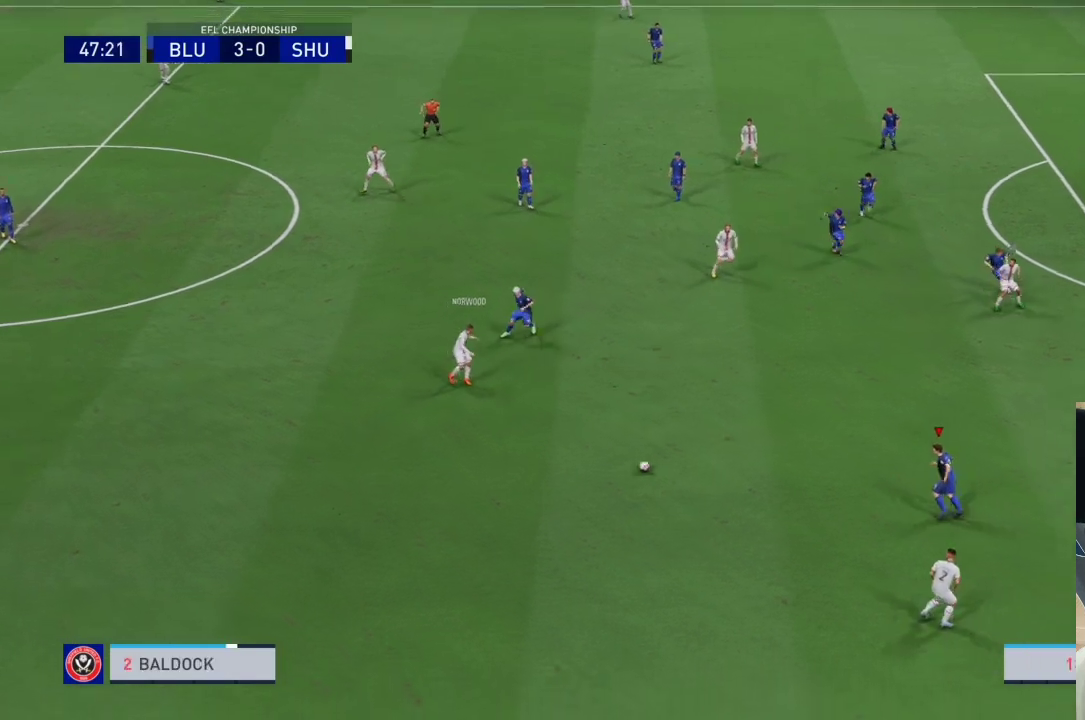
{"buttons": ["CROSS", "R1"], "left_stick": "center", "right_stick": "center", "events": [[333, "left_stick", "center"]]}
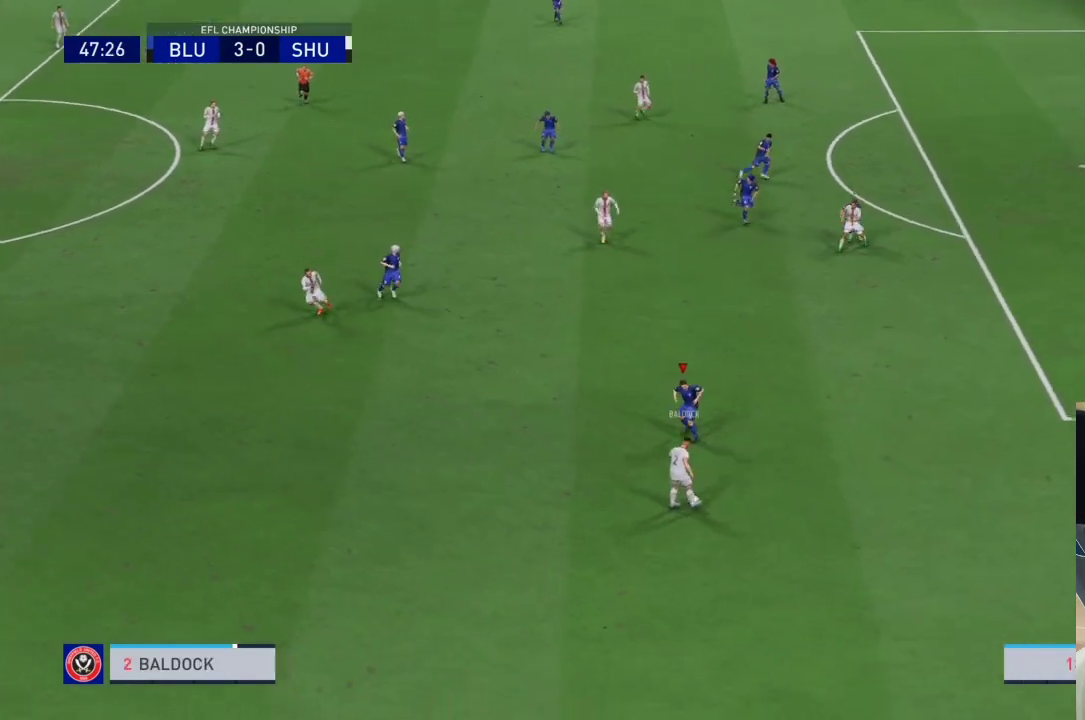
{"buttons": ["CROSS", "R1"], "left_stick": "right", "right_stick": "center", "events": [[367, "left_stick", "right"]]}
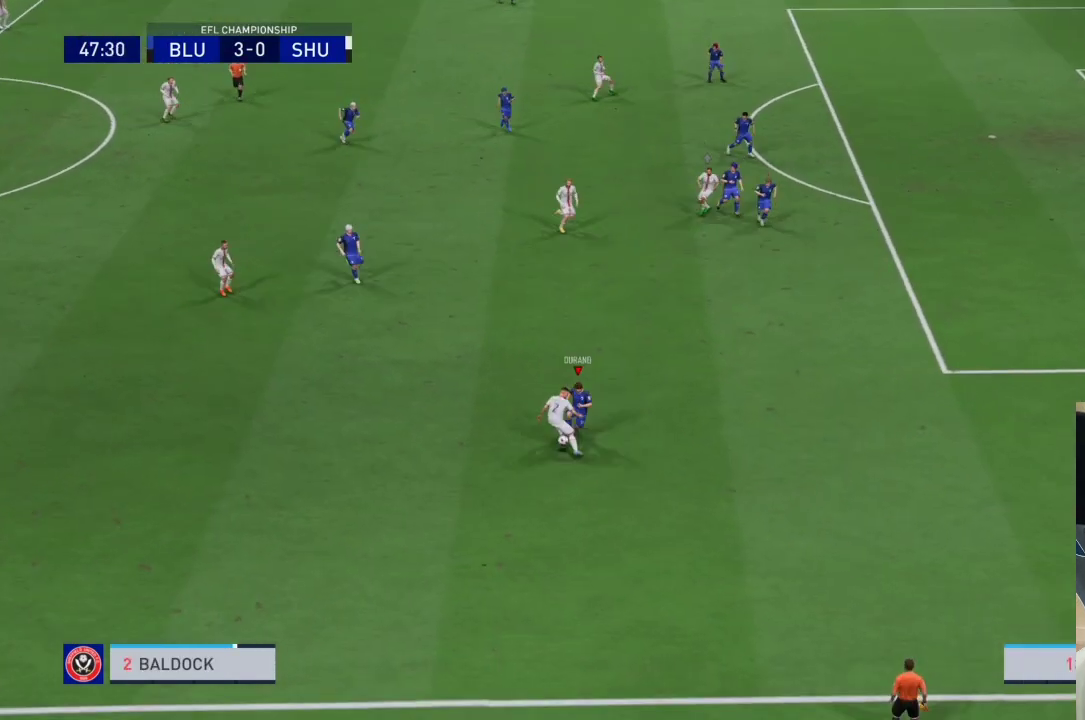
{"buttons": ["CROSS", "R1"], "left_stick": "center", "right_stick": "center", "events": [[500, "left_stick", "center"]]}
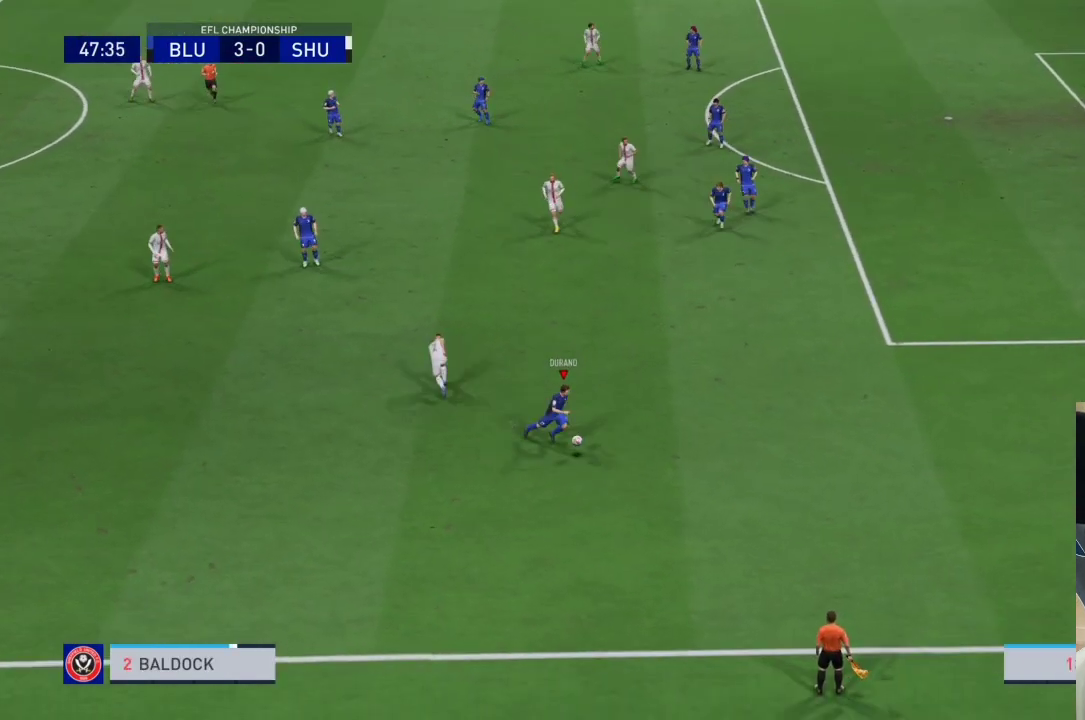
{"buttons": [], "left_stick": "left", "right_stick": "center", "events": [[167, "R1", "up"], [200, "CROSS", "up"], [200, "left_stick", "left"], [300, "left_stick", "down-left"], [467, "left_stick", "left"]]}
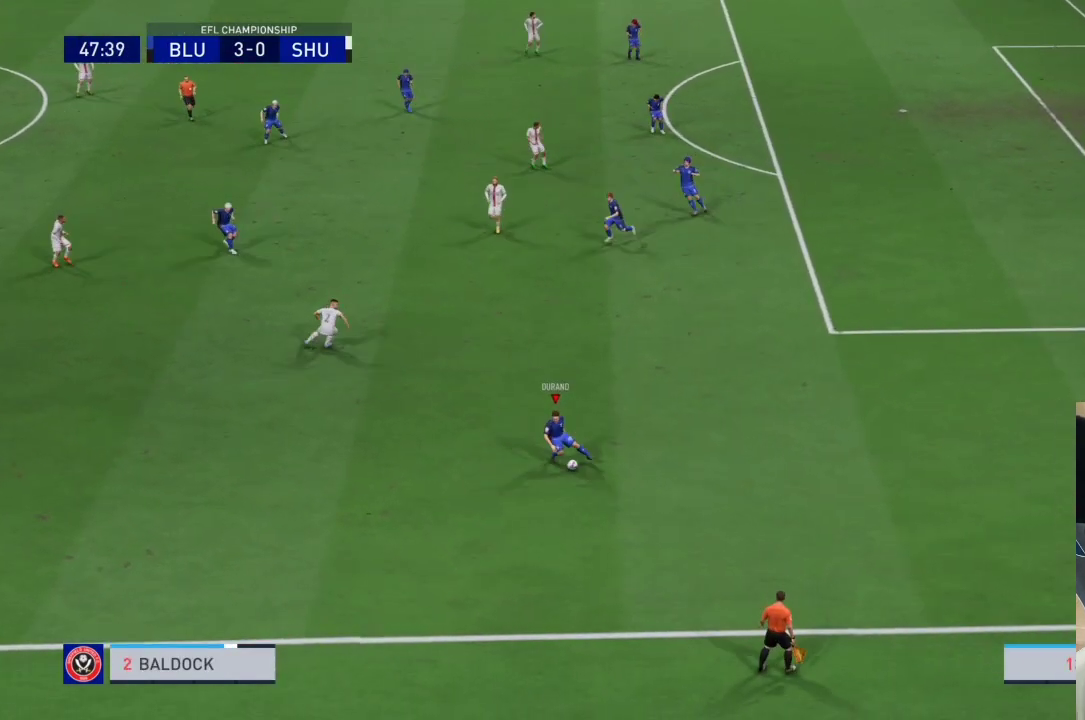
{"buttons": [], "left_stick": "left", "right_stick": "center", "events": []}
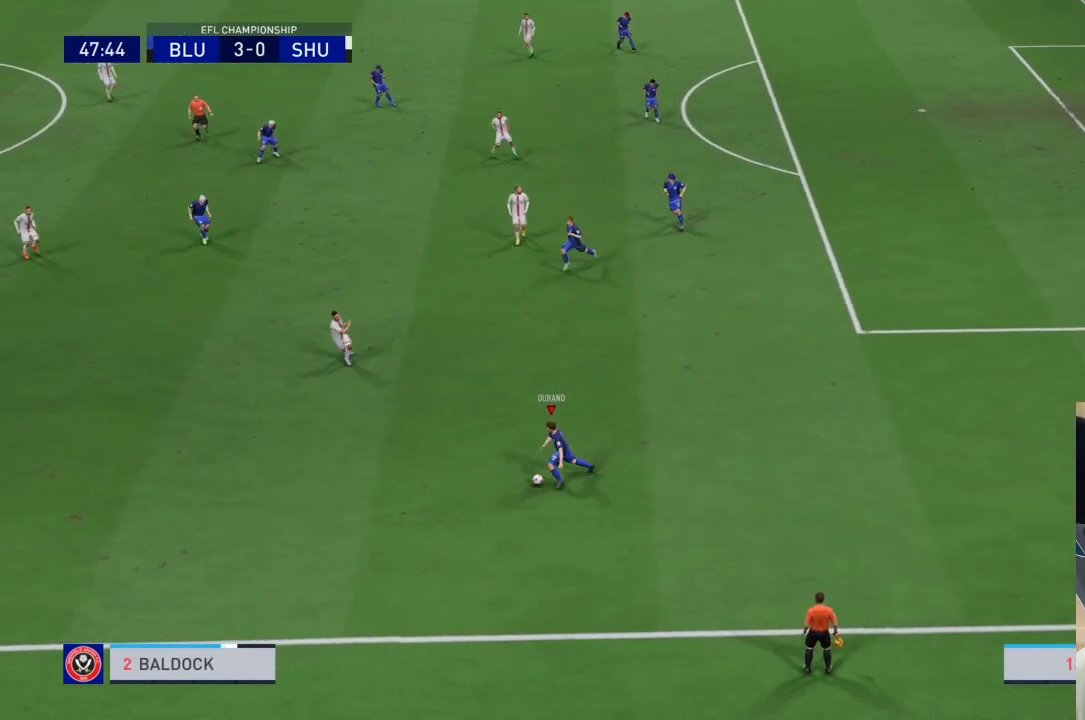
{"buttons": [], "left_stick": "up", "right_stick": "center", "events": [[267, "left_stick", "up"]]}
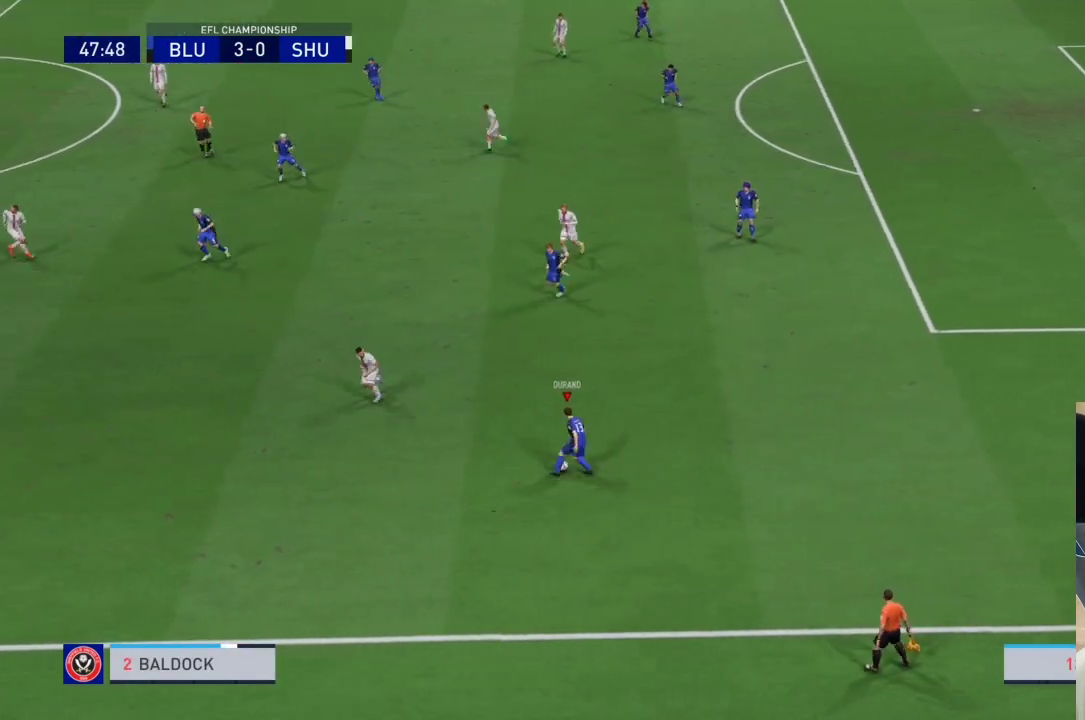
{"buttons": ["CROSS"], "left_stick": "up-left", "right_stick": "center", "events": [[267, "left_stick", "up-left"], [367, "CROSS", "down"]]}
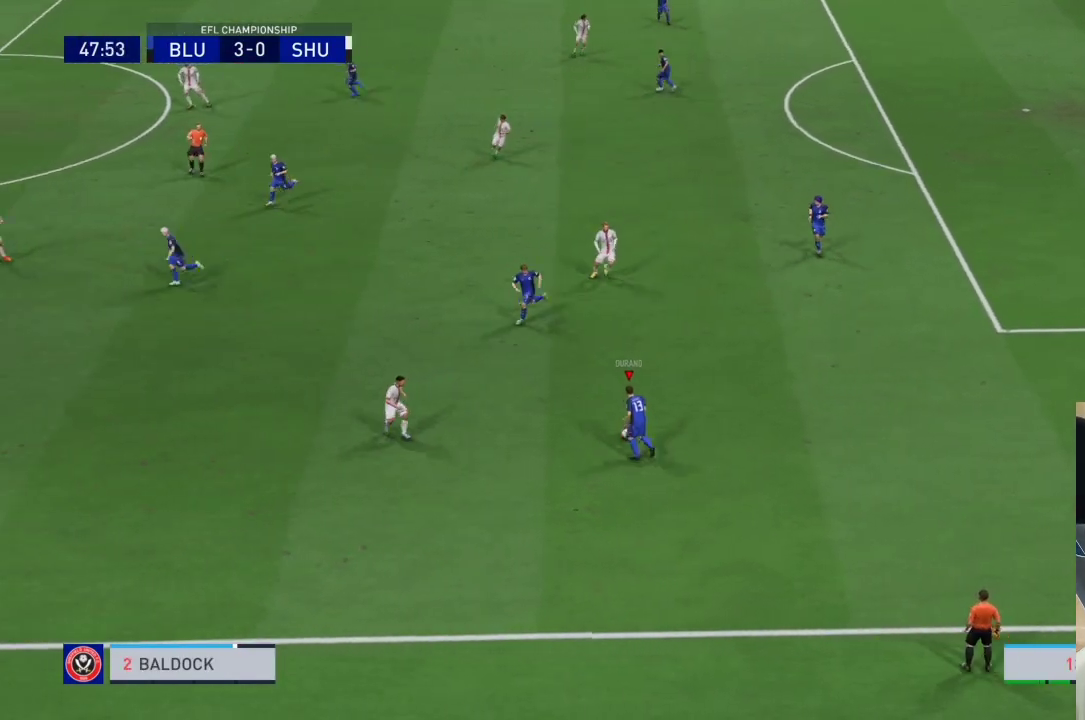
{"buttons": [], "left_stick": "up-left", "right_stick": "center", "events": [[33, "CROSS", "up"]]}
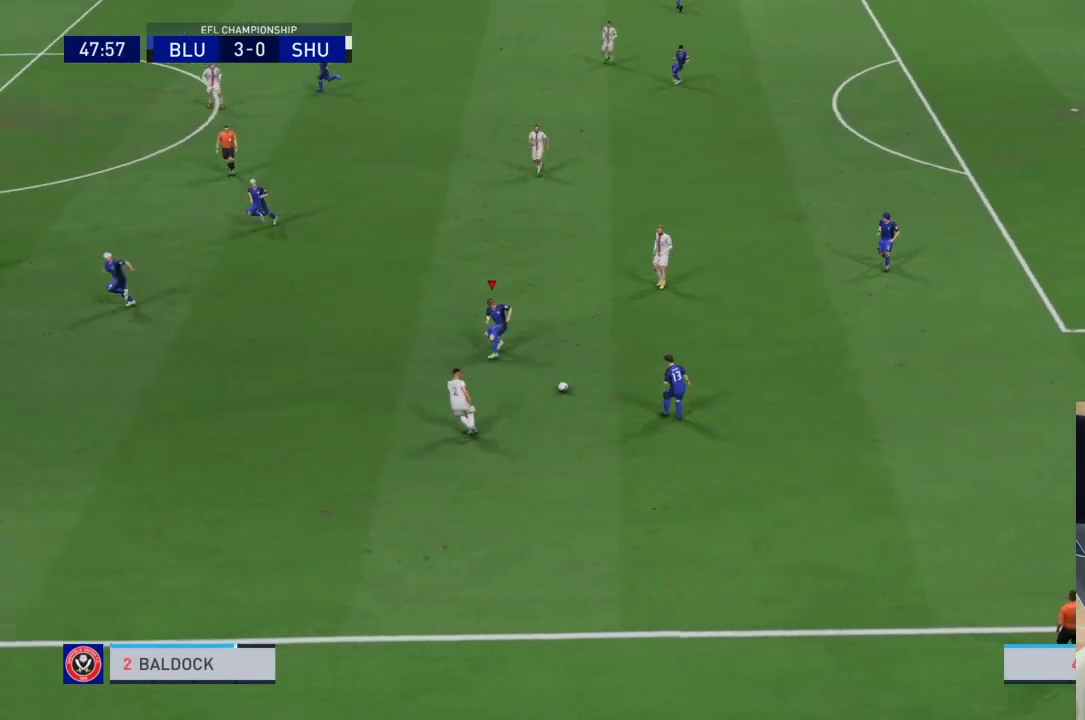
{"buttons": ["CROSS"], "left_stick": "up-left", "right_stick": "center", "events": [[500, "CROSS", "down"]]}
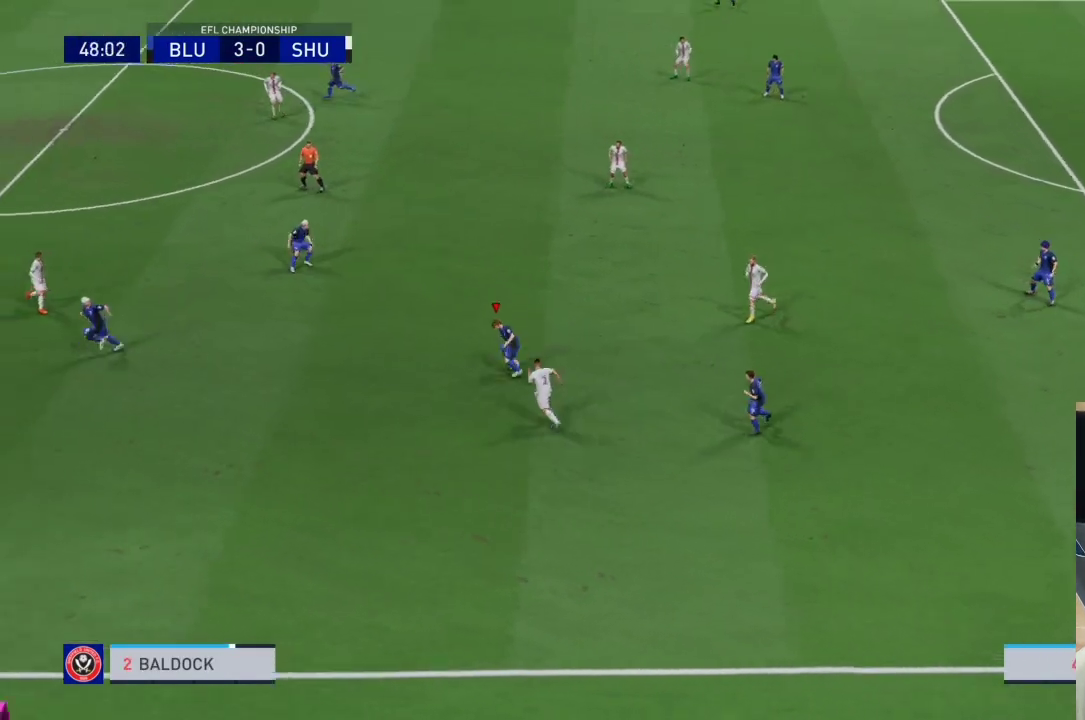
{"buttons": [], "left_stick": "up-left", "right_stick": "center", "events": [[167, "CROSS", "up"]]}
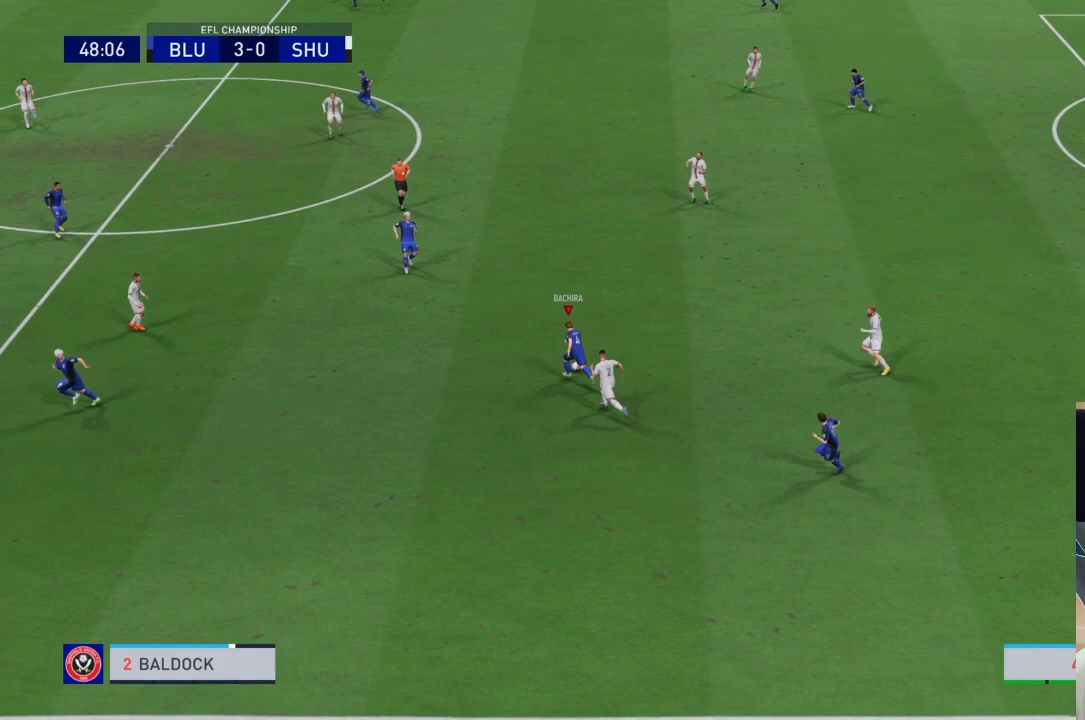
{"buttons": [], "left_stick": "up-left", "right_stick": "center", "events": []}
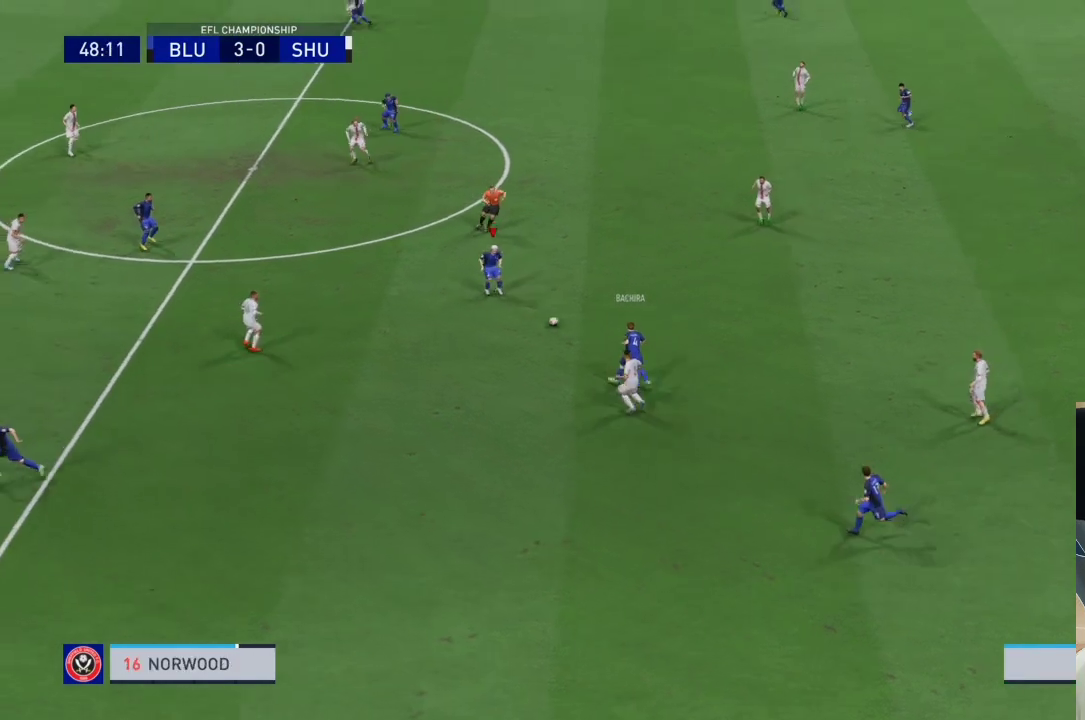
{"buttons": [], "left_stick": "up-left", "right_stick": "center", "events": []}
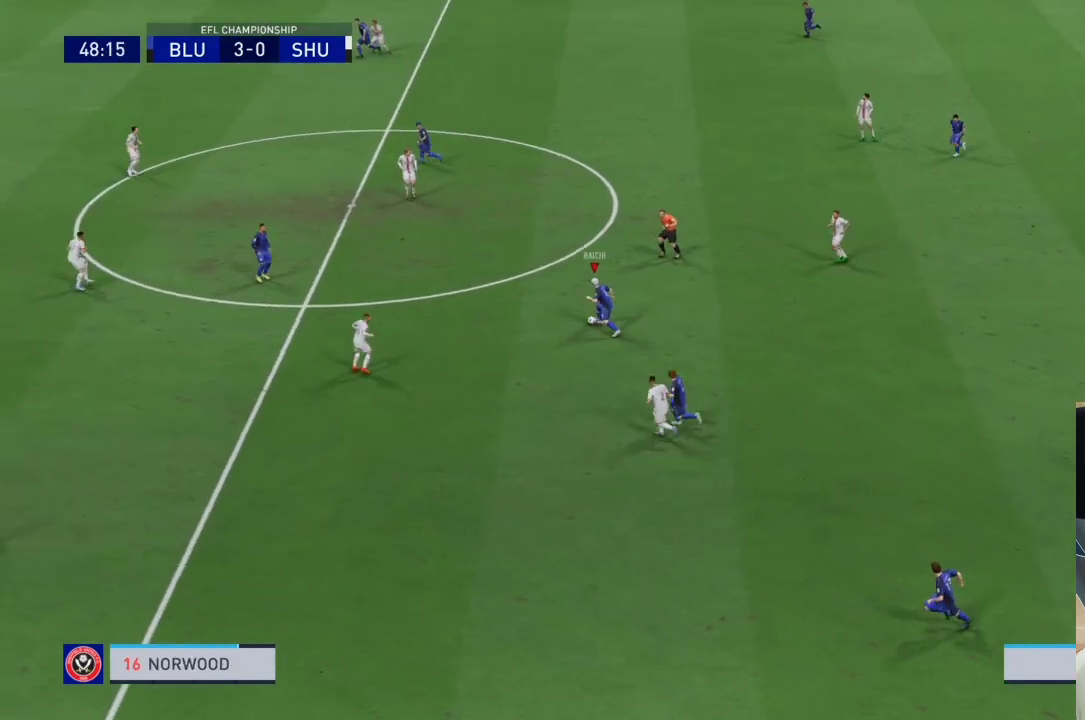
{"buttons": [], "left_stick": "up-left", "right_stick": "center", "events": [[167, "CROSS", "down"], [300, "CROSS", "up"]]}
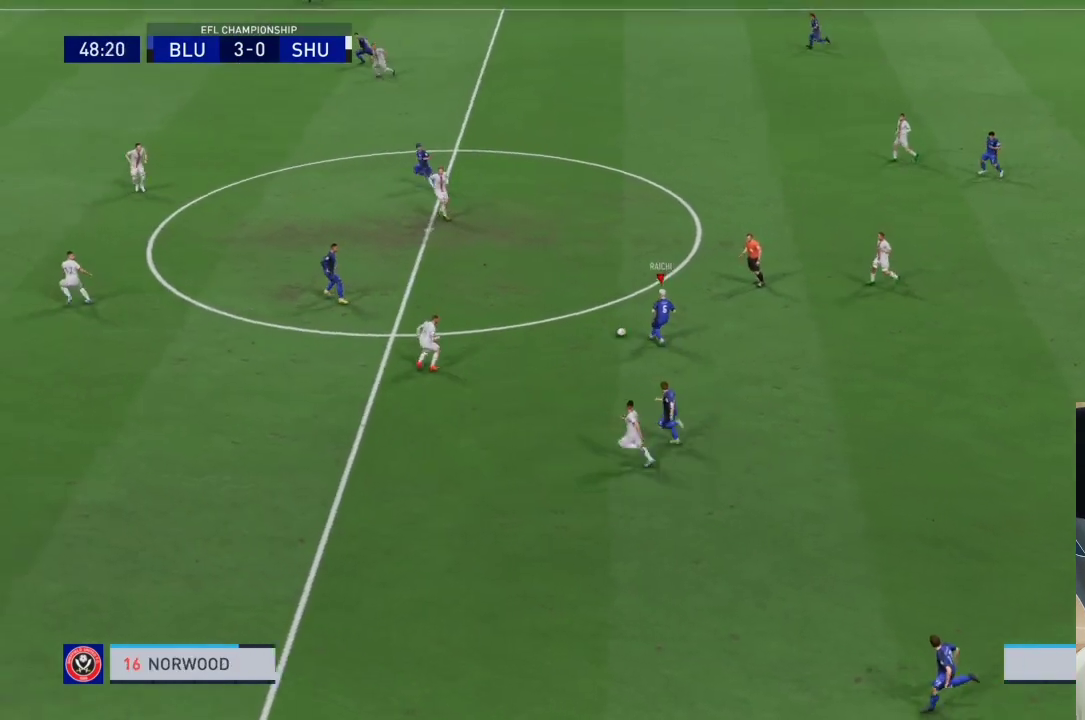
{"buttons": [], "left_stick": "up-left", "right_stick": "center", "events": []}
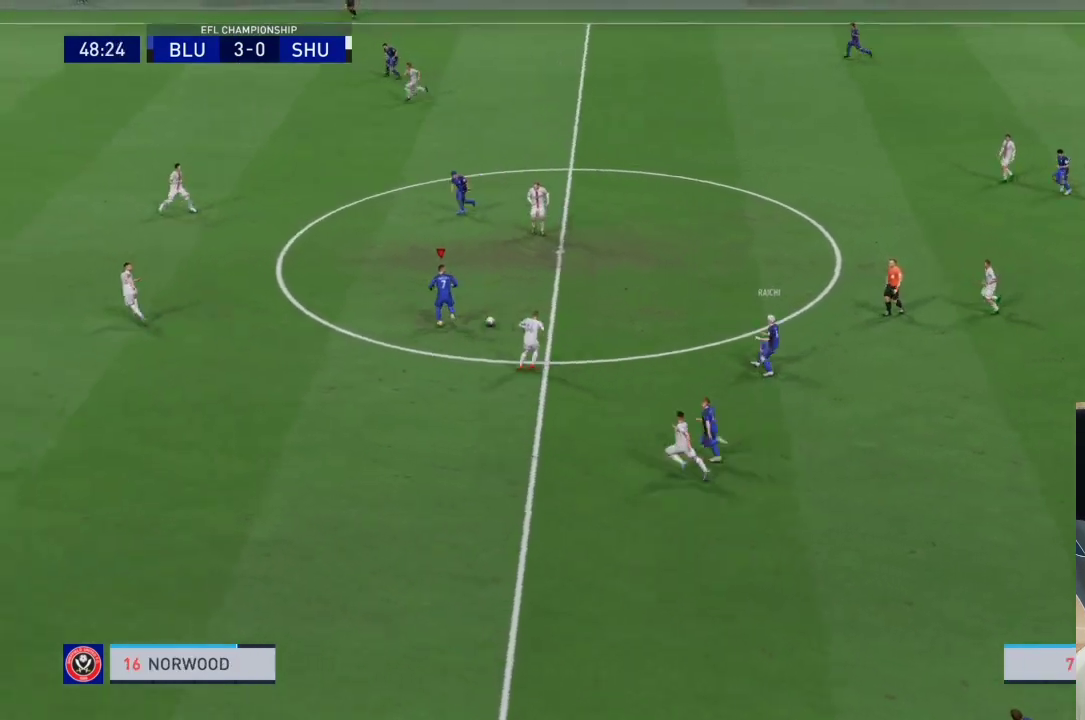
{"buttons": ["CROSS", "L1"], "left_stick": "up-left", "right_stick": "center", "events": [[433, "CROSS", "down"], [500, "L1", "down"]]}